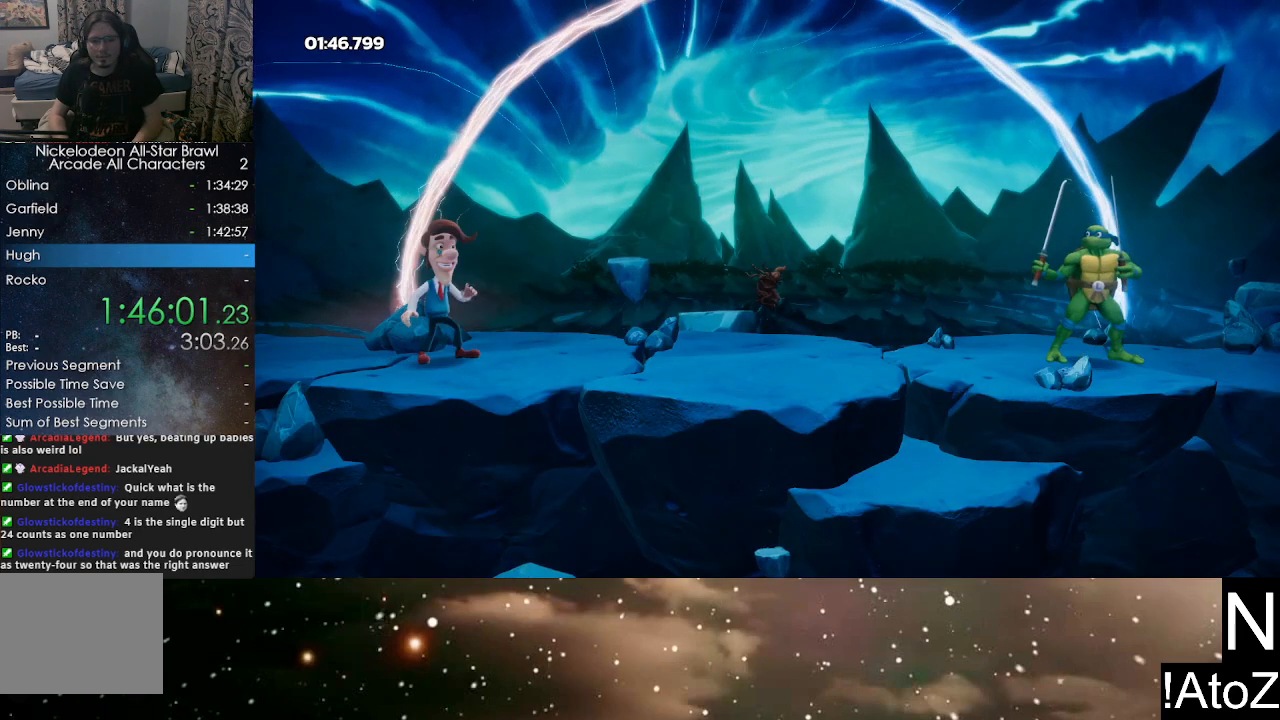
Gameplay with a controller (Xbox layout); each line is a JSON object with the inputs held at the frame after it. "events" lists button and stick changes between this image and that frame as [ms after this image, input, new state], when the widget could be followed in between.
{"buttons": ["A"], "left_stick": "center", "right_stick": "center", "events": [[217, "A", "down"], [250, "B", "down"], [300, "A", "up"], [317, "B", "up"], [367, "A", "down"], [400, "B", "down"], [450, "A", "up"], [450, "B", "up"], [467, "A", "down"]]}
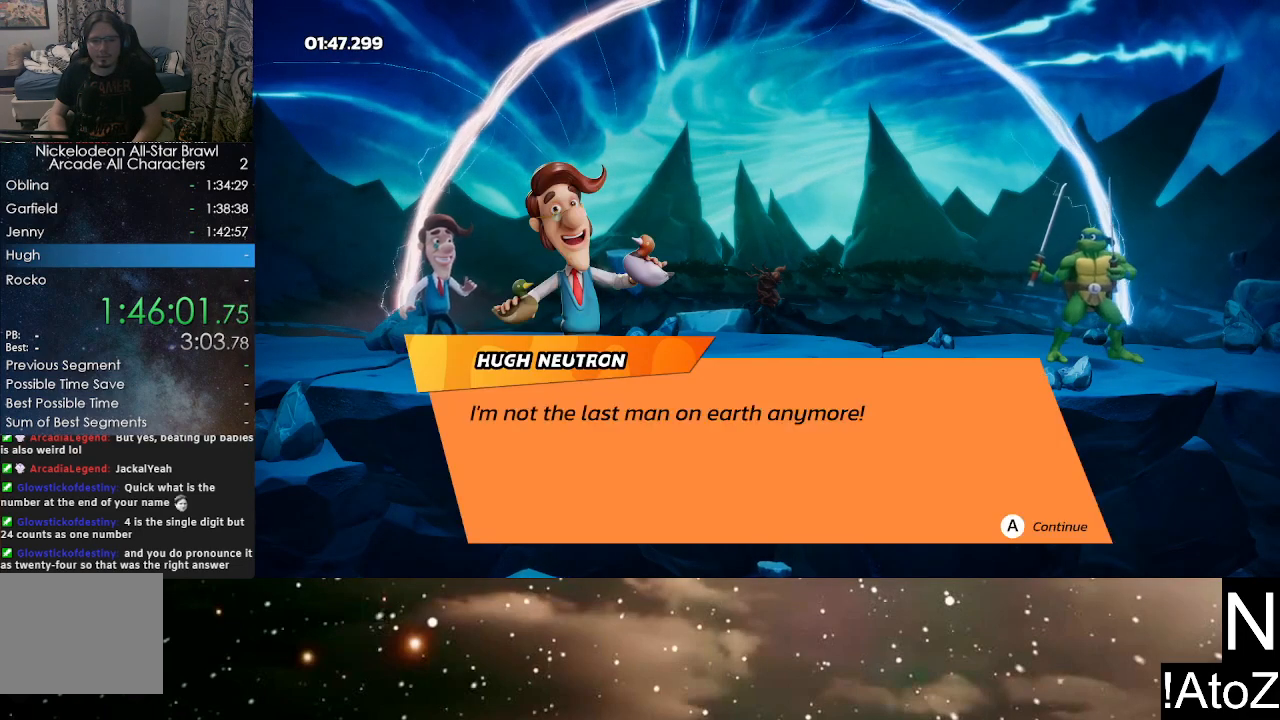
{"buttons": ["A", "B"], "left_stick": "center", "right_stick": "center", "events": [[17, "B", "down"], [67, "A", "up"], [67, "B", "up"], [117, "A", "down"], [133, "B", "down"], [183, "B", "up"], [200, "A", "up"], [250, "A", "down"], [250, "B", "down"], [317, "A", "up"], [317, "B", "up"], [367, "A", "down"], [383, "B", "down"], [417, "B", "up"], [450, "A", "up"], [483, "A", "down"], [483, "B", "down"]]}
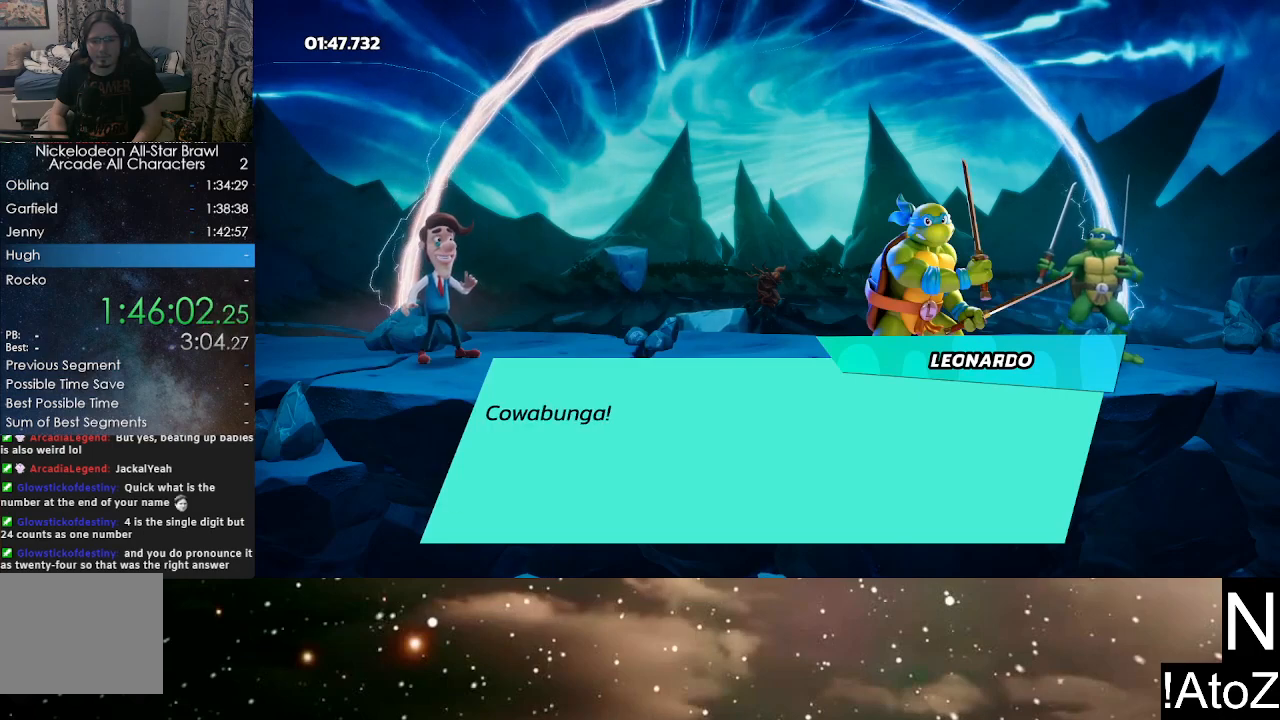
{"buttons": [], "left_stick": "center", "right_stick": "center", "events": [[33, "B", "up"], [50, "A", "up"], [100, "A", "down"], [117, "B", "down"], [167, "B", "up"], [200, "A", "up"]]}
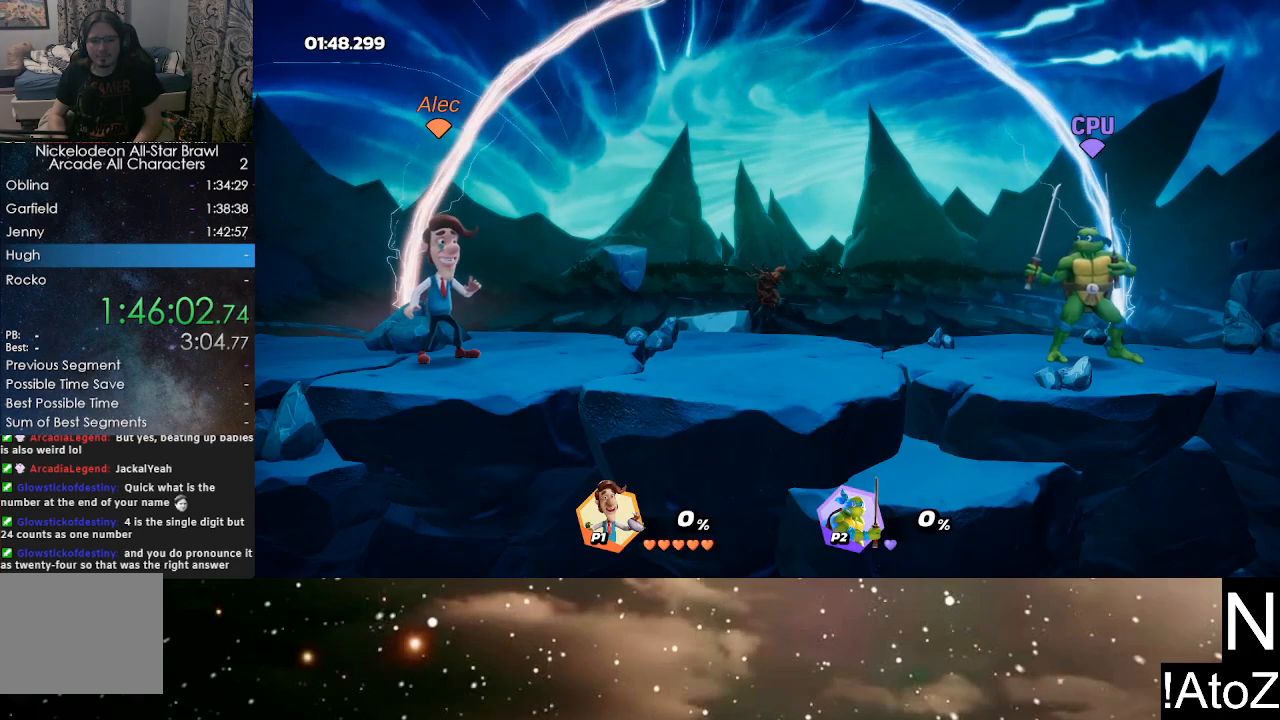
{"buttons": [], "left_stick": "center", "right_stick": "center", "events": []}
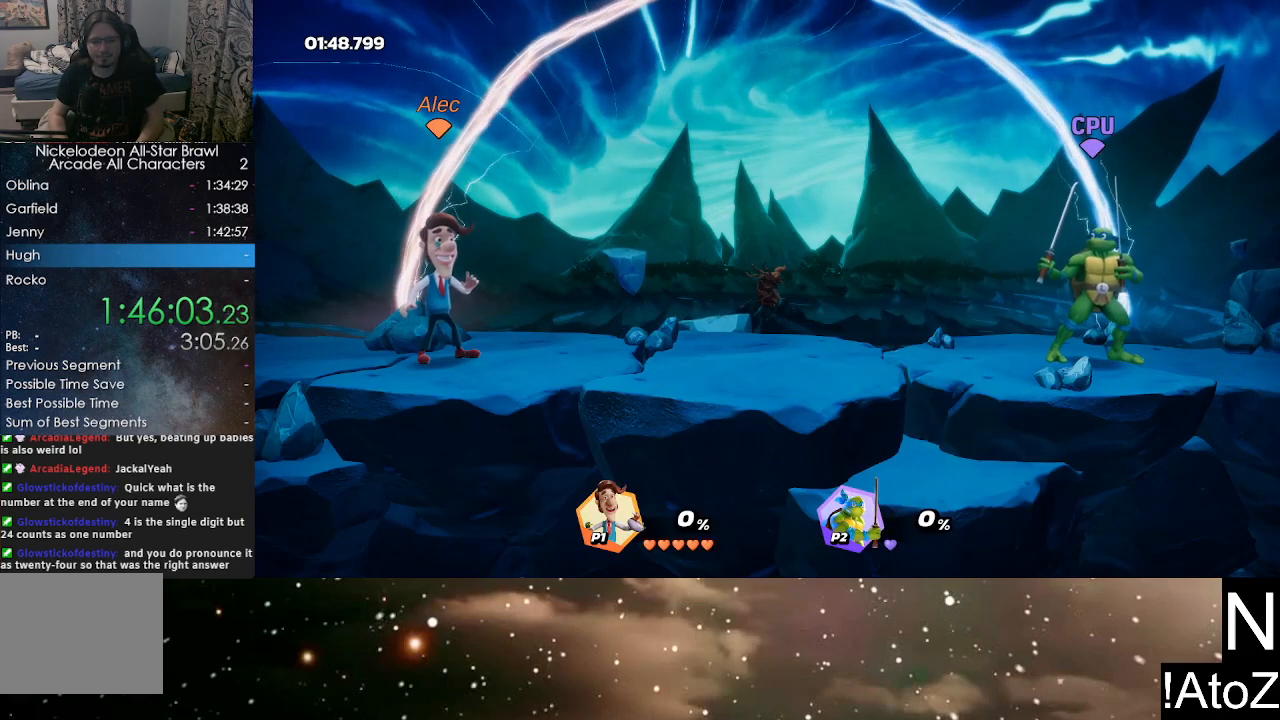
{"buttons": [], "left_stick": "center", "right_stick": "center", "events": []}
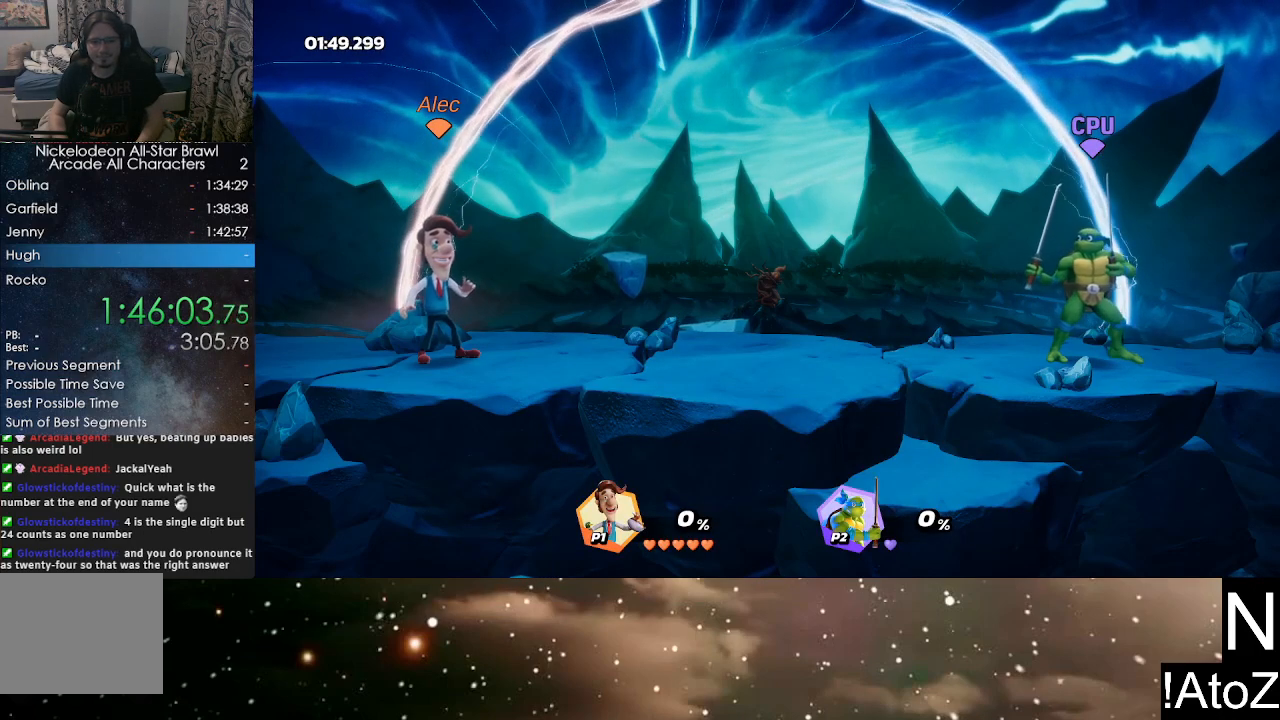
{"buttons": [], "left_stick": "center", "right_stick": "center", "events": []}
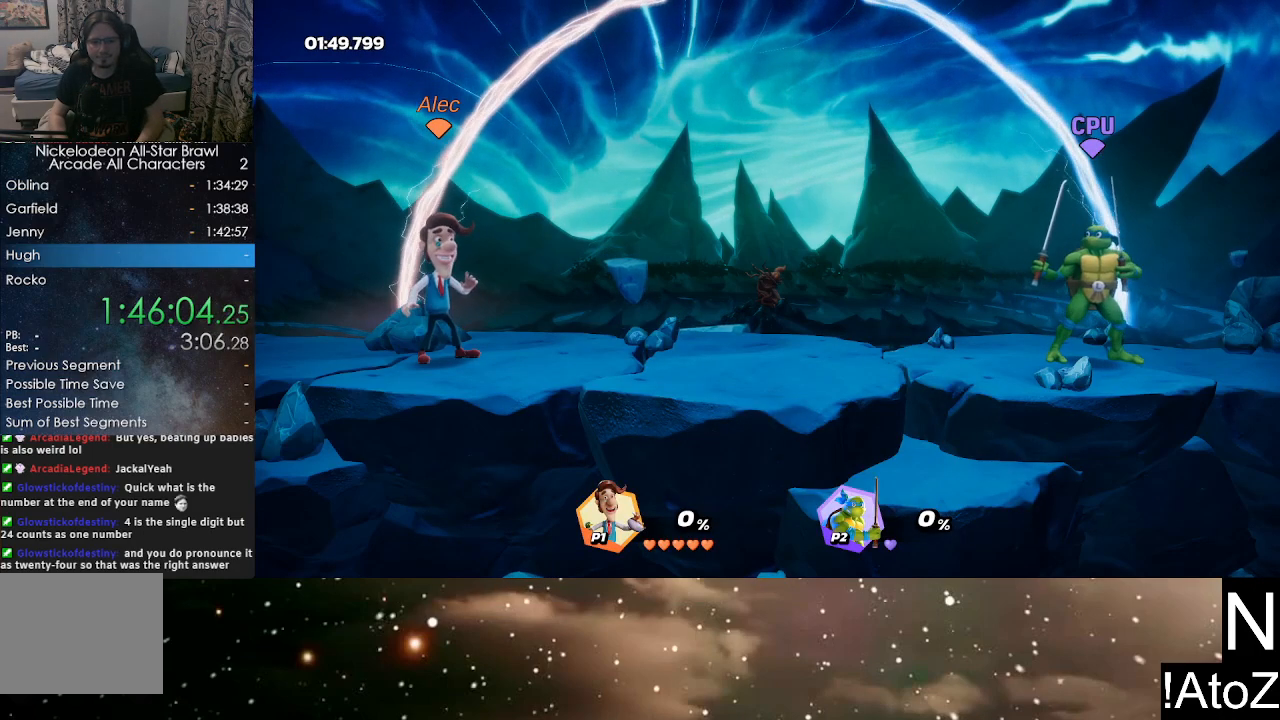
{"buttons": [], "left_stick": "center", "right_stick": "center", "events": []}
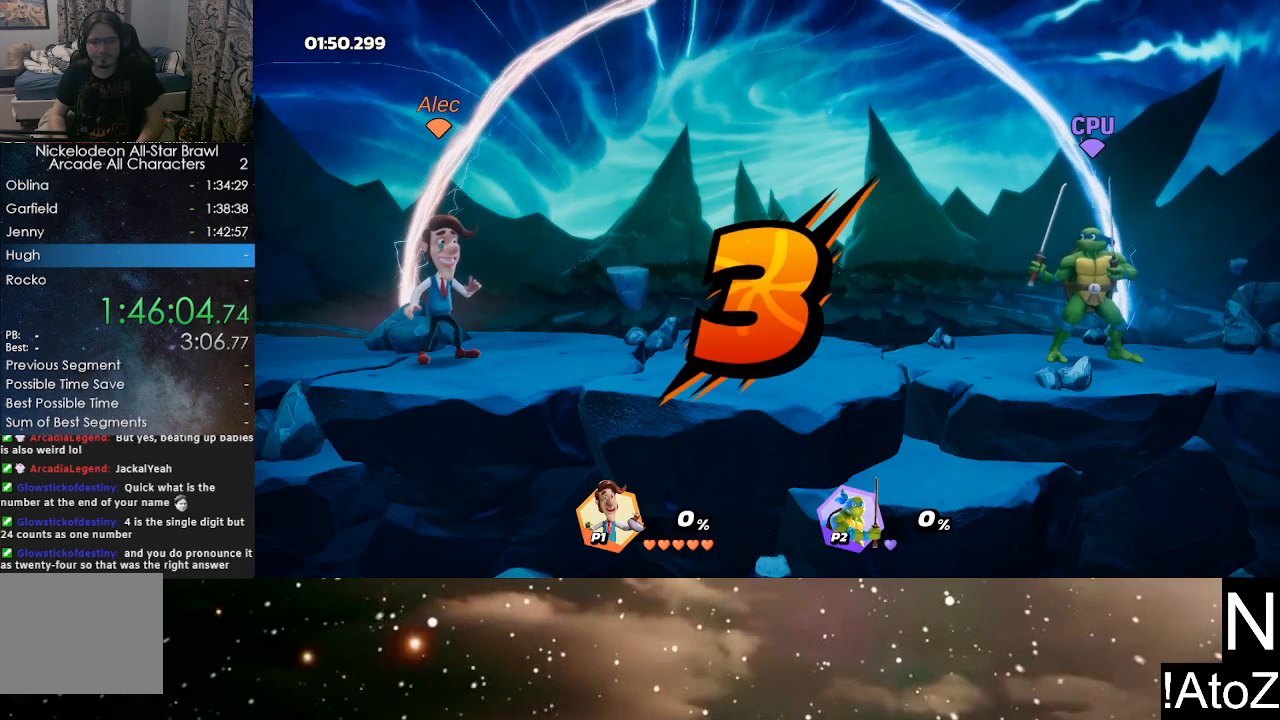
{"buttons": [], "left_stick": "center", "right_stick": "center", "events": []}
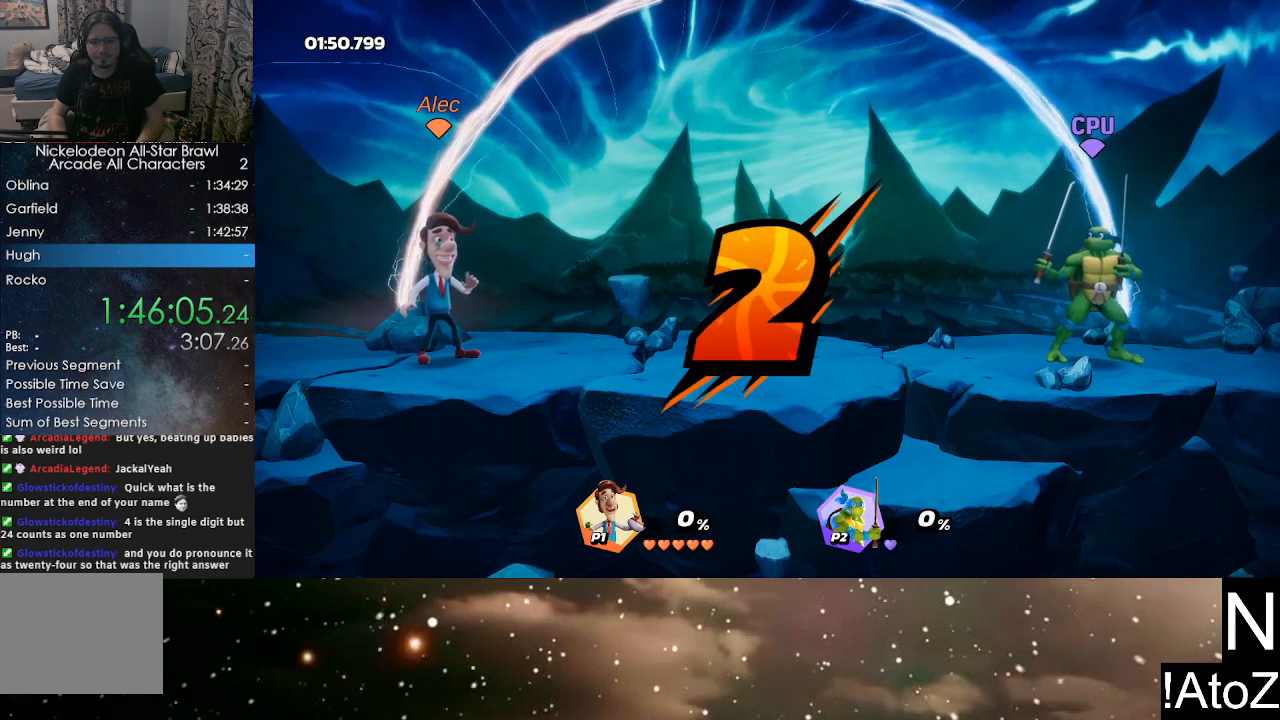
{"buttons": [], "left_stick": "center", "right_stick": "center", "events": []}
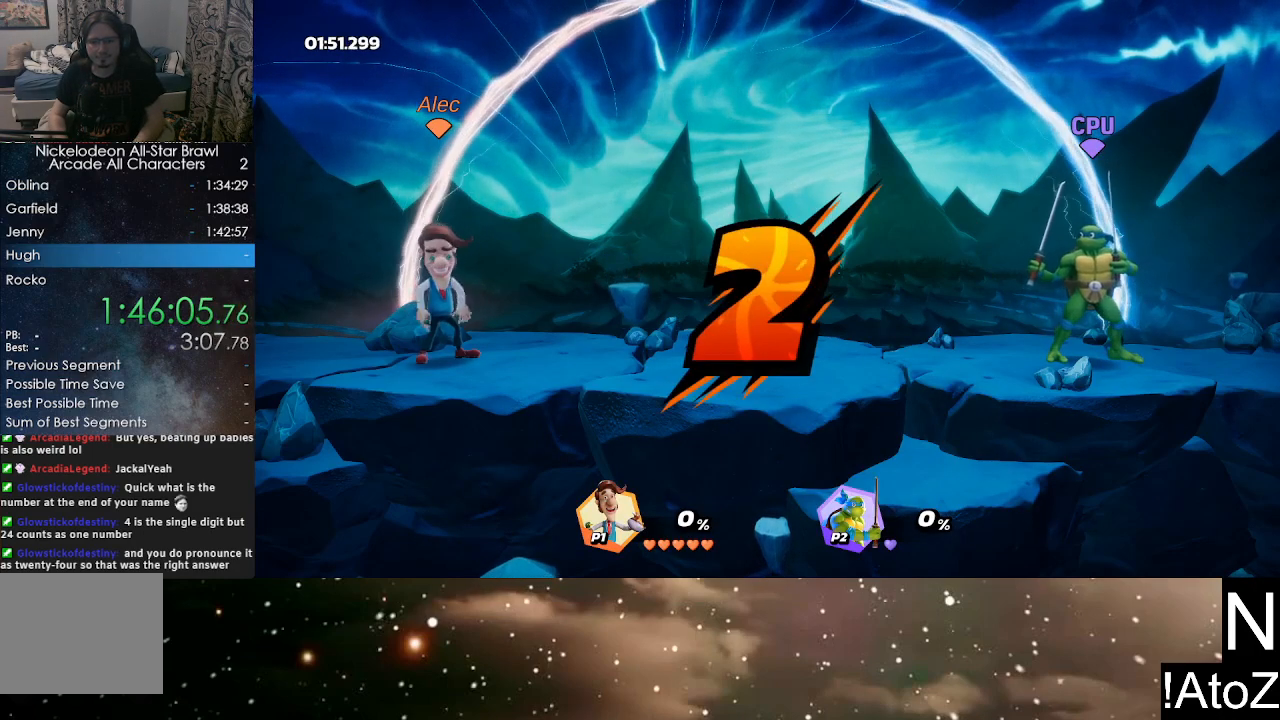
{"buttons": [], "left_stick": "center", "right_stick": "center", "events": []}
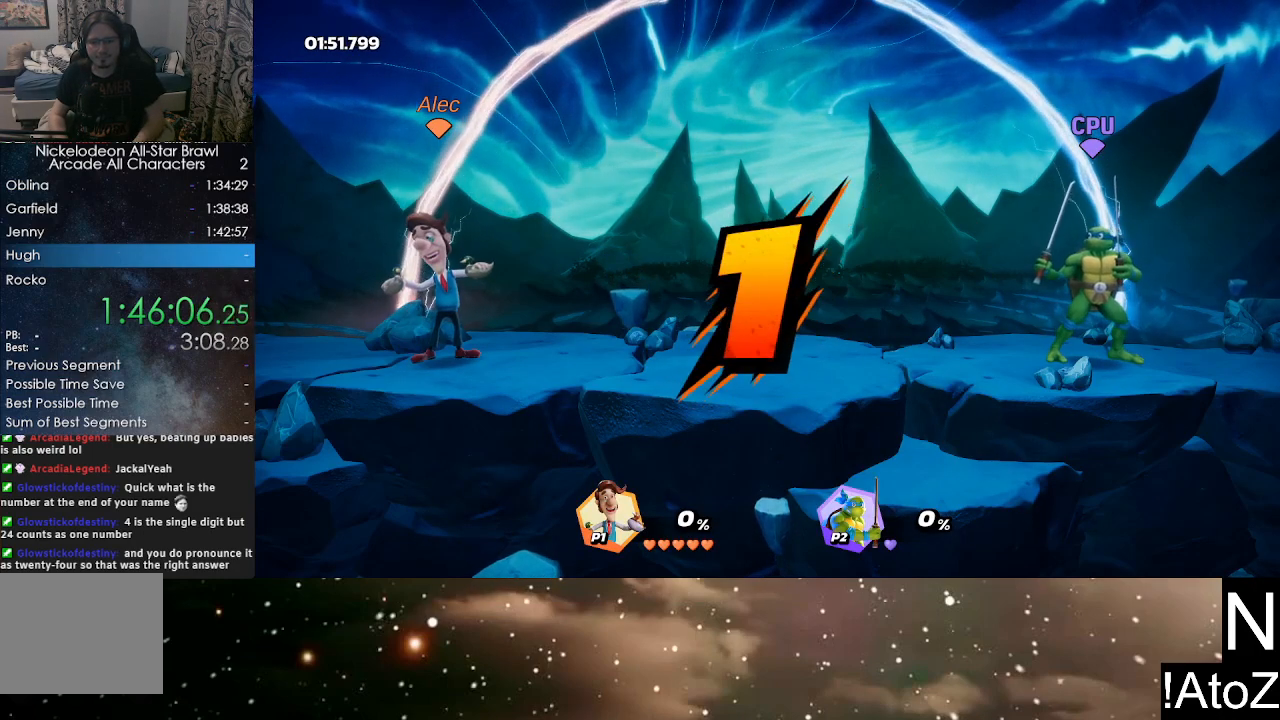
{"buttons": [], "left_stick": "center", "right_stick": "center", "events": []}
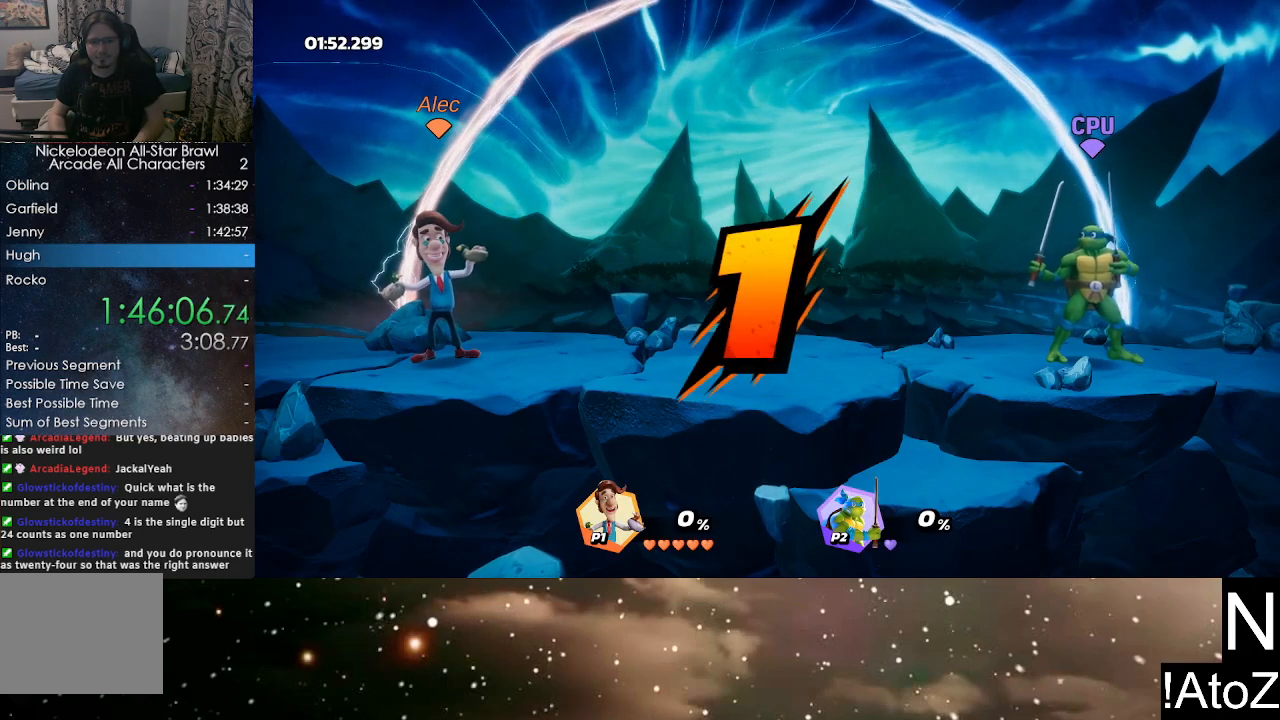
{"buttons": [], "left_stick": "center", "right_stick": "center", "events": []}
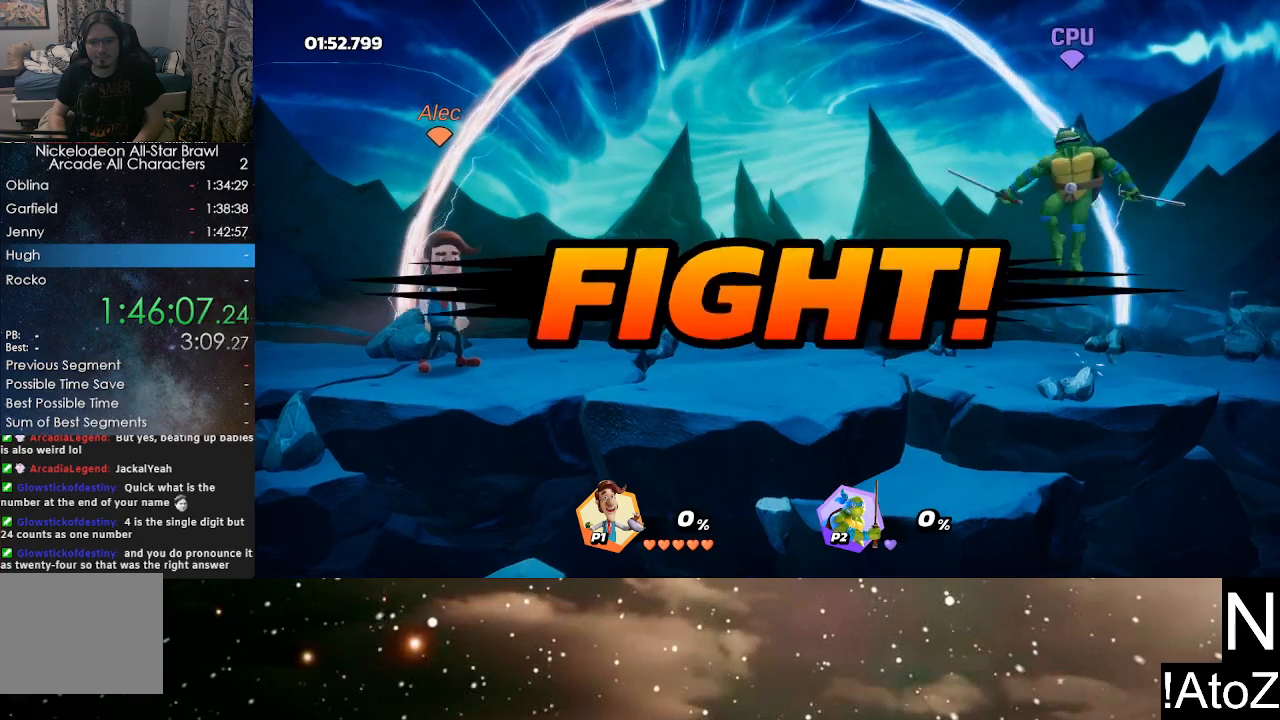
{"buttons": [], "left_stick": "right", "right_stick": "center", "events": [[17, "left_stick", "right"], [233, "B", "down"], [367, "B", "up"]]}
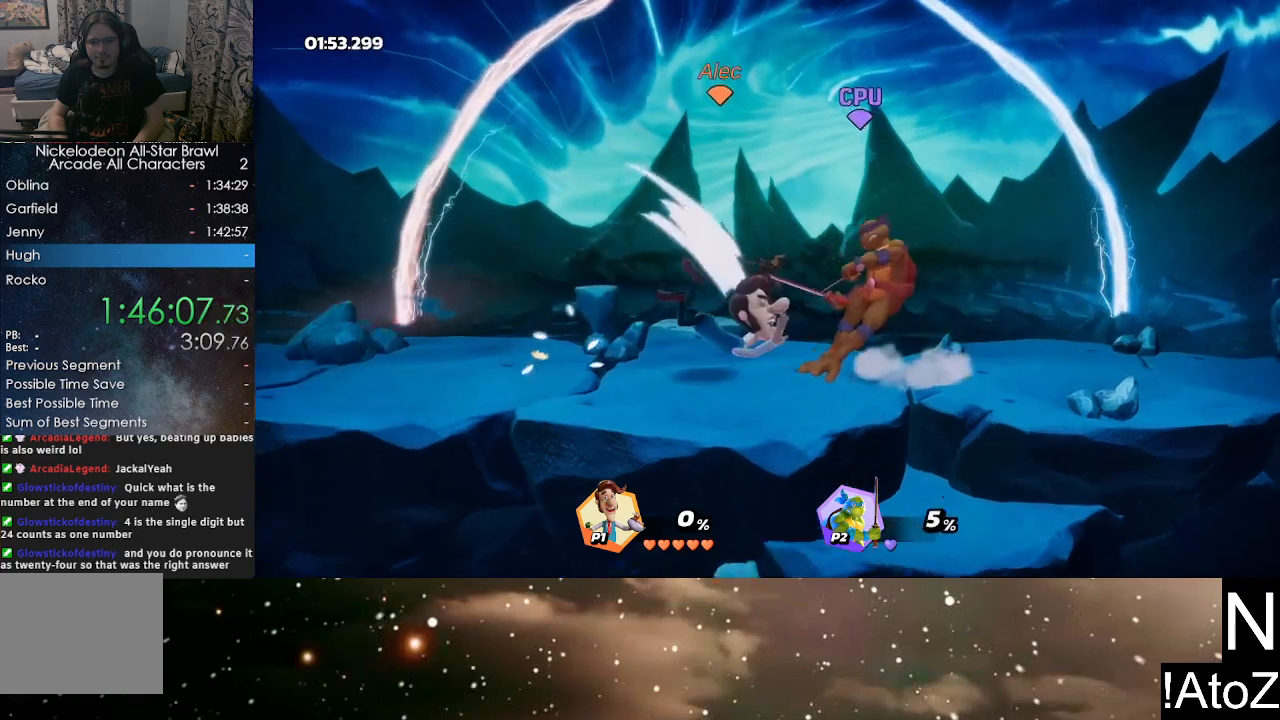
{"buttons": [], "left_stick": "right", "right_stick": "center", "events": [[83, "left_stick", "center"], [433, "left_stick", "right"]]}
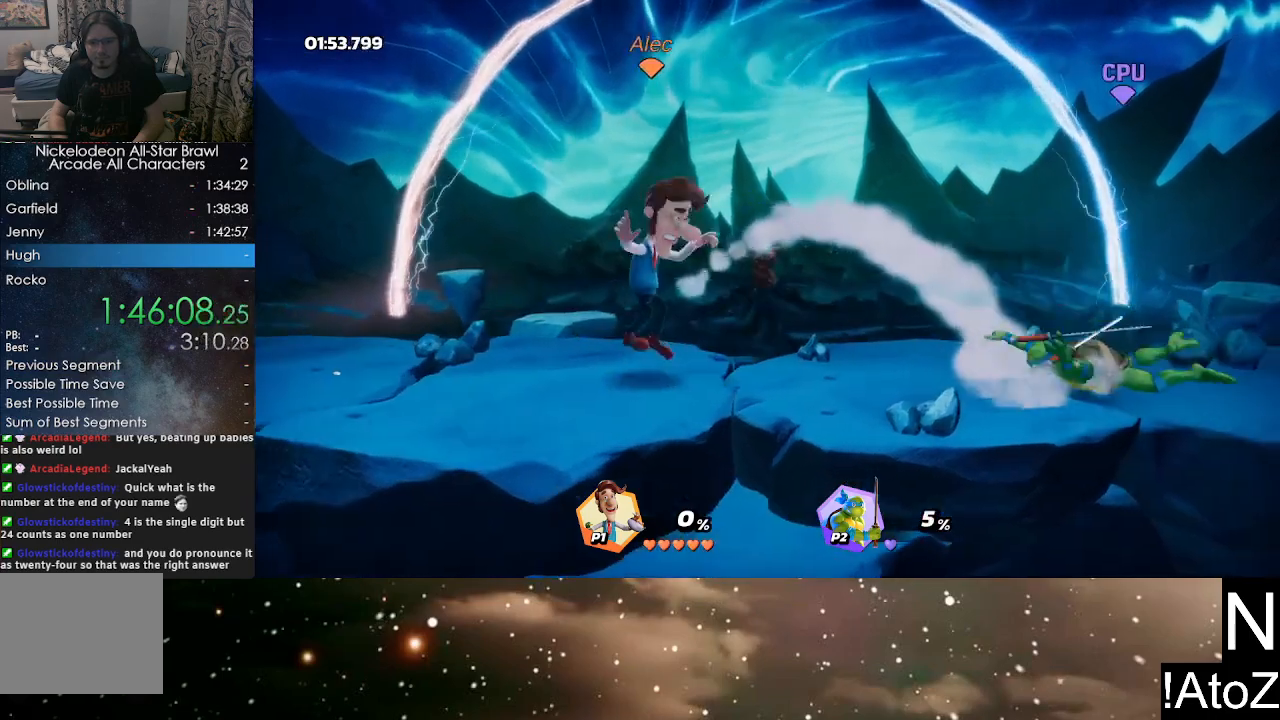
{"buttons": [], "left_stick": "right", "right_stick": "center", "events": [[183, "B", "down"], [350, "B", "up"]]}
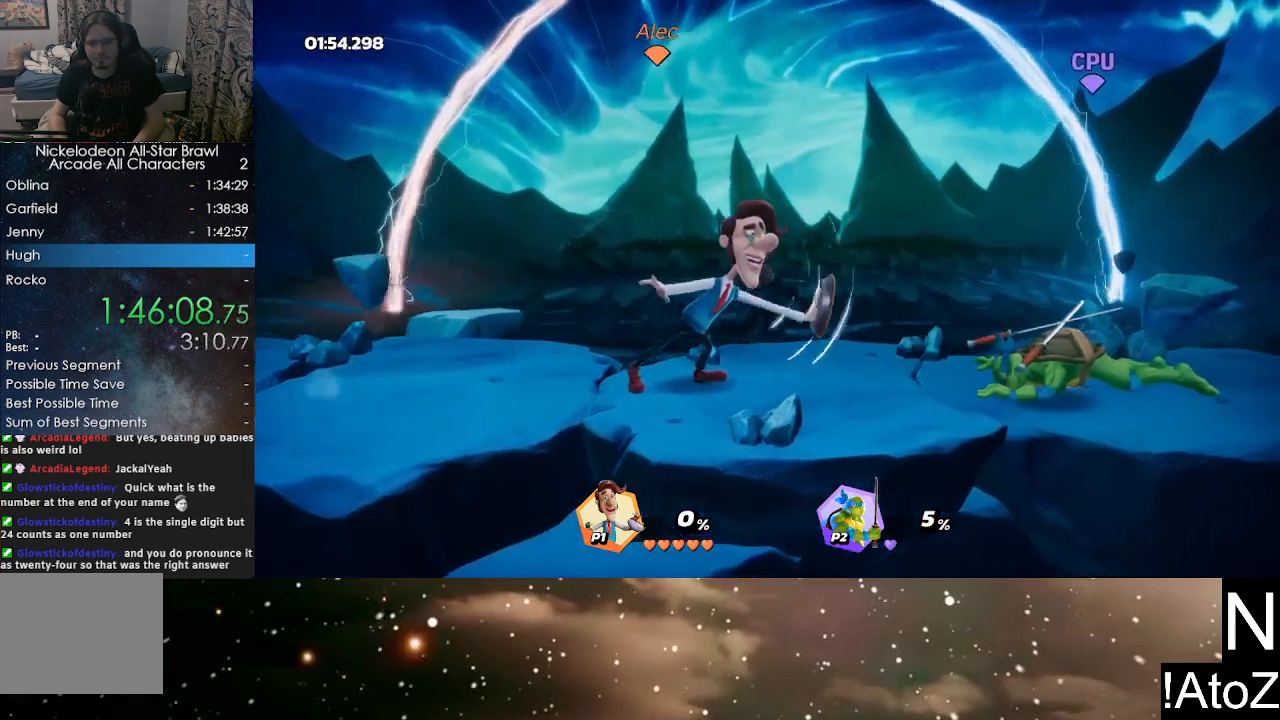
{"buttons": [], "left_stick": "right", "right_stick": "center", "events": [[50, "left_stick", "center"], [200, "left_stick", "right"]]}
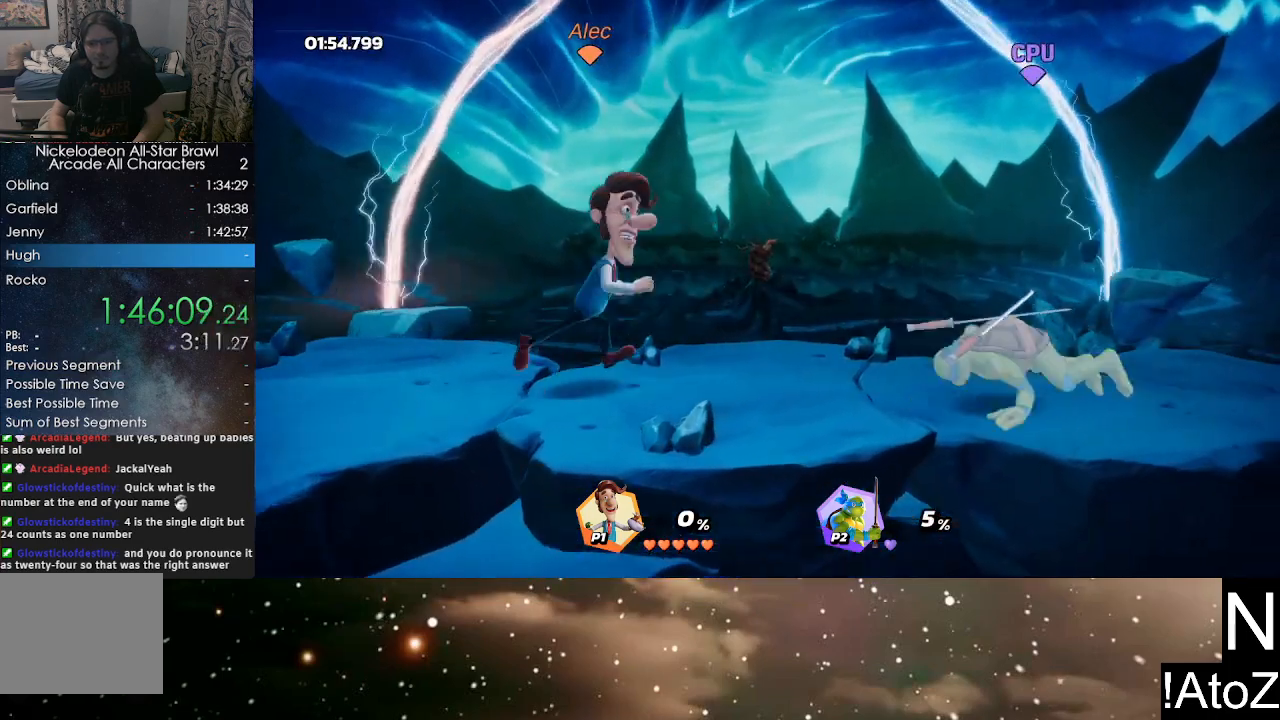
{"buttons": [], "left_stick": "right", "right_stick": "center", "events": [[233, "B", "down"], [367, "B", "up"]]}
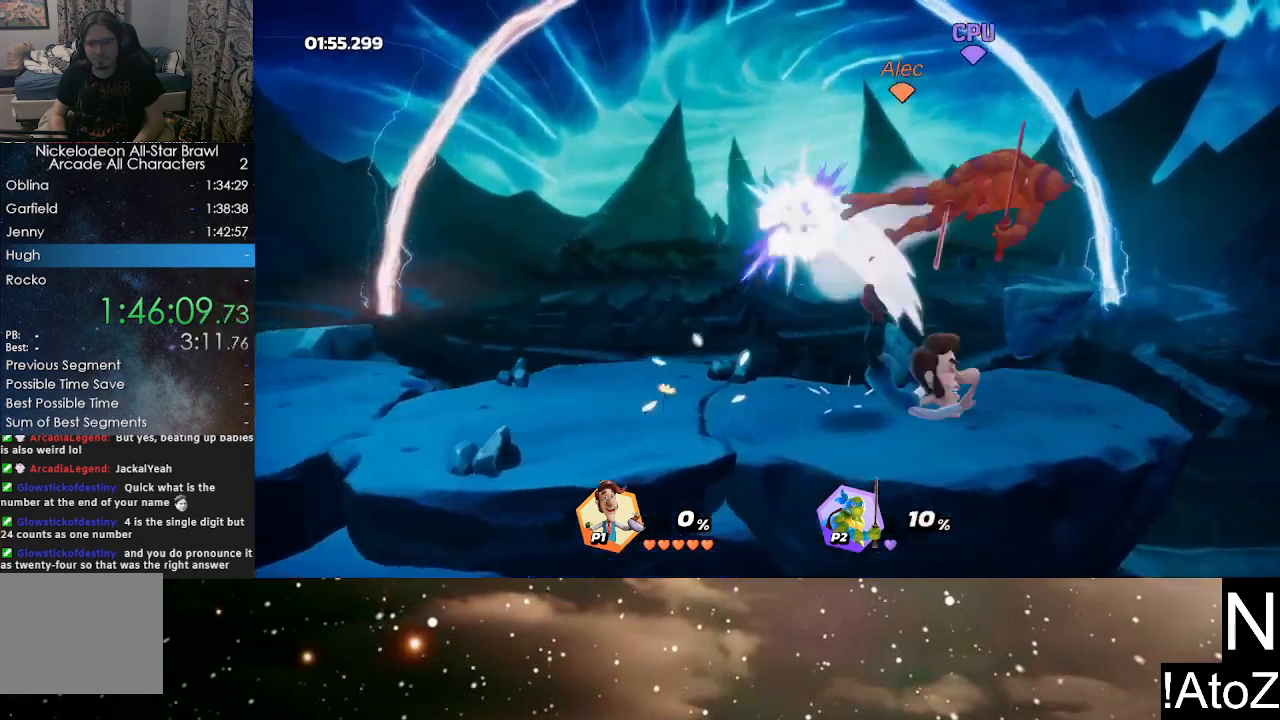
{"buttons": [], "left_stick": "center", "right_stick": "center", "events": [[100, "left_stick", "center"]]}
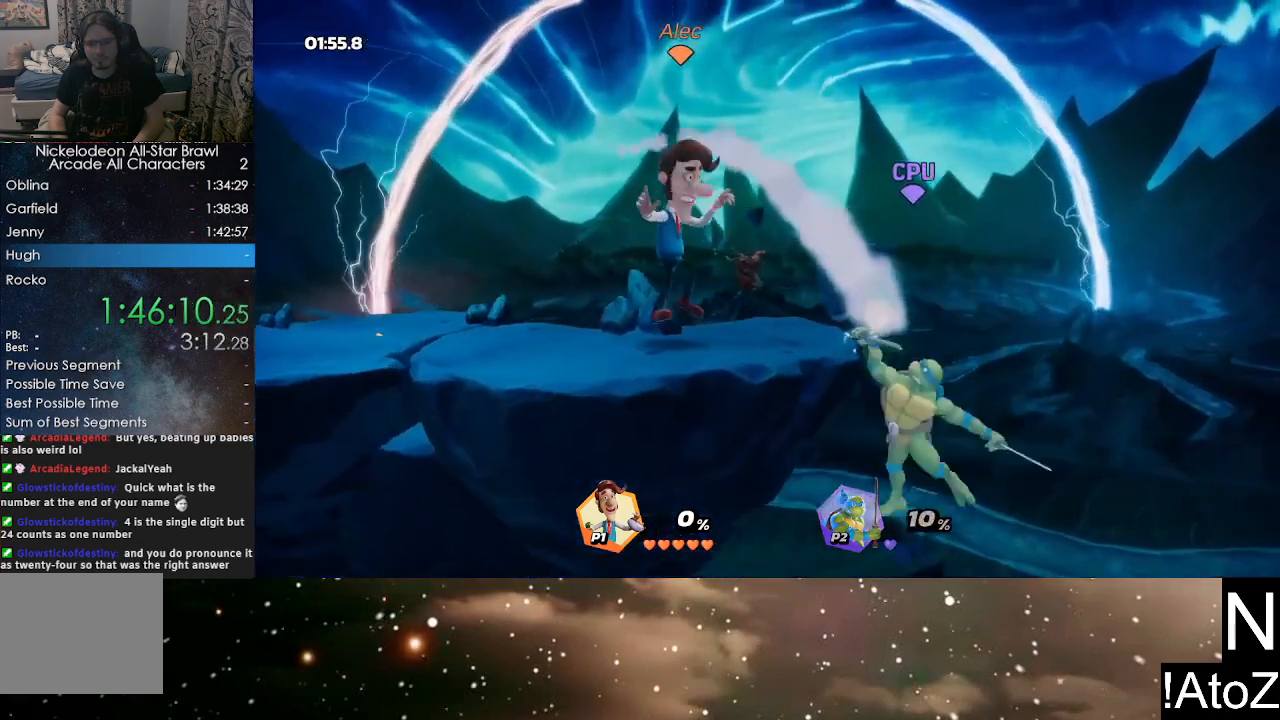
{"buttons": [], "left_stick": "center", "right_stick": "center", "events": [[100, "right_stick", "down"], [283, "right_stick", "center"]]}
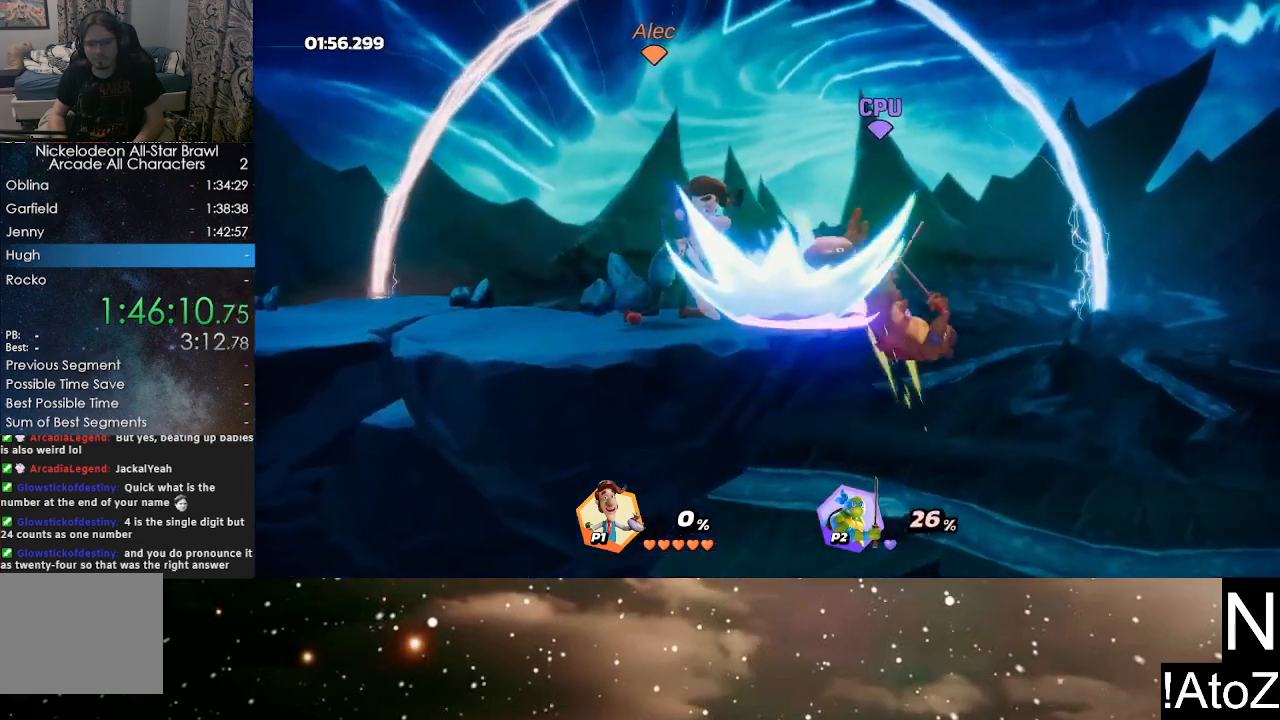
{"buttons": [], "left_stick": "center", "right_stick": "center", "events": []}
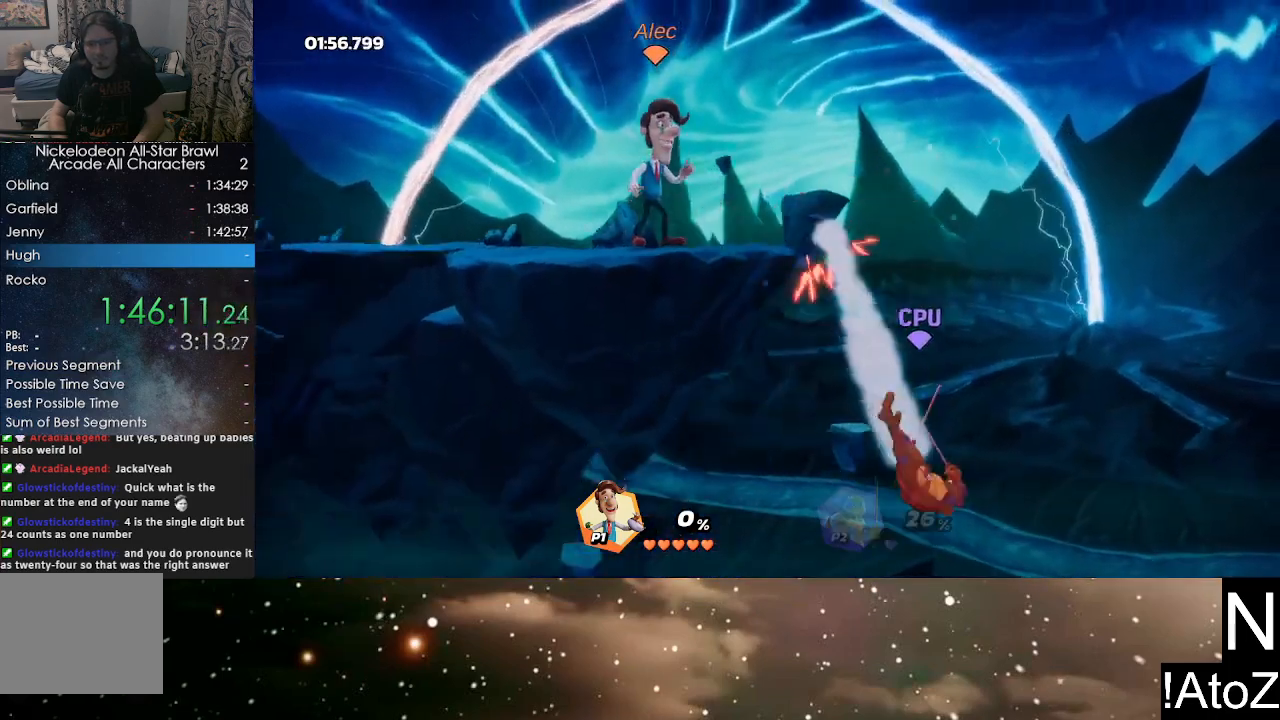
{"buttons": [], "left_stick": "center", "right_stick": "center", "events": [[17, "left_stick", "right"], [167, "left_stick", "center"], [233, "right_stick", "down"], [483, "right_stick", "center"]]}
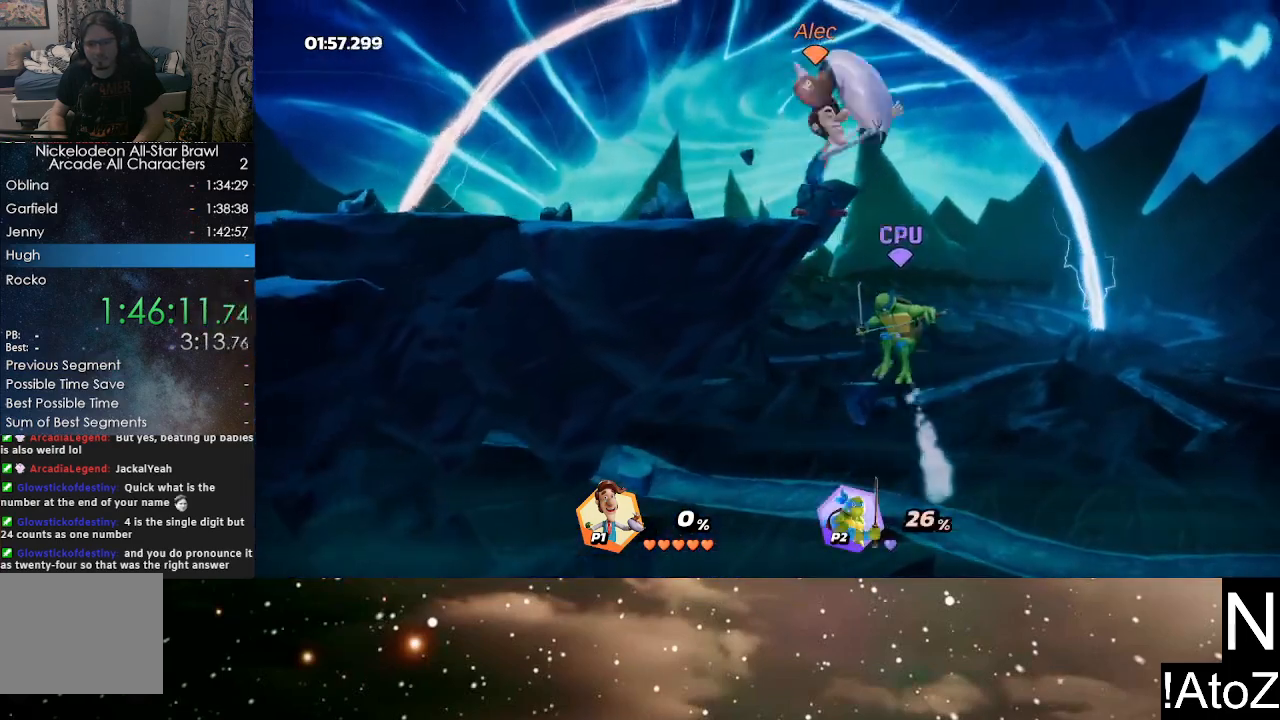
{"buttons": [], "left_stick": "center", "right_stick": "center", "events": []}
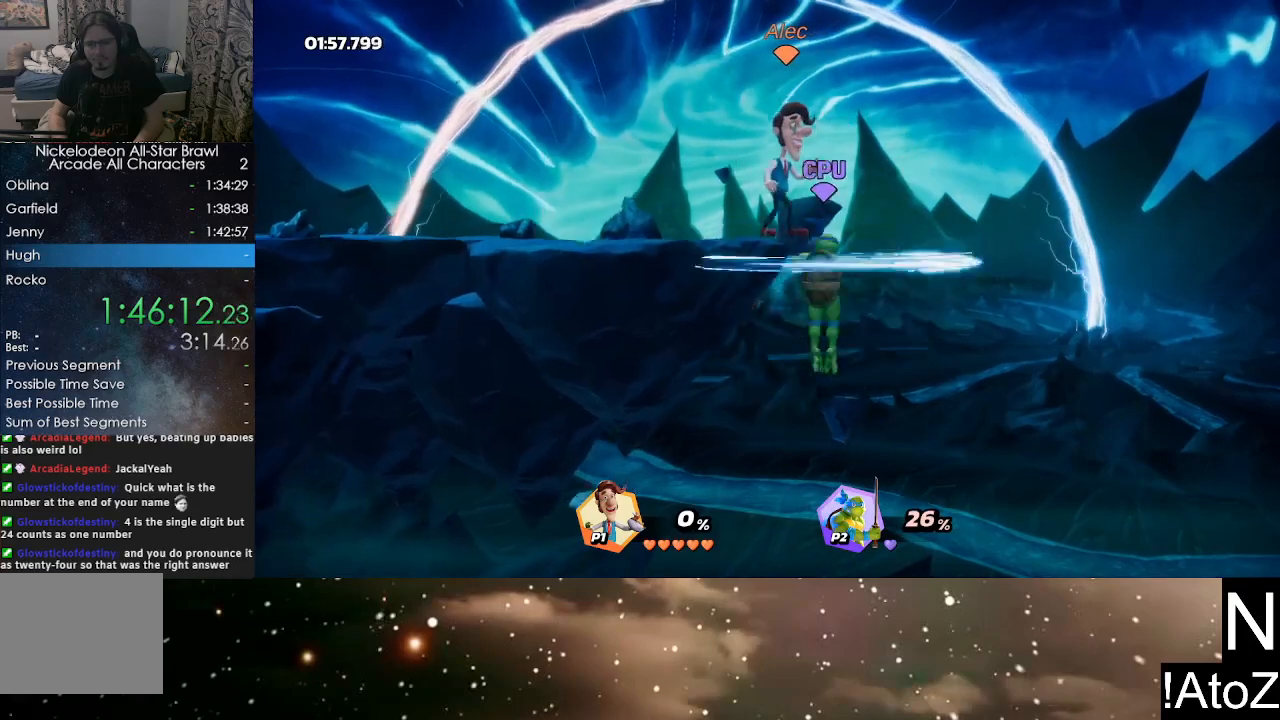
{"buttons": [], "left_stick": "right", "right_stick": "center", "events": [[17, "left_stick", "left"], [300, "left_stick", "center"], [417, "left_stick", "right"]]}
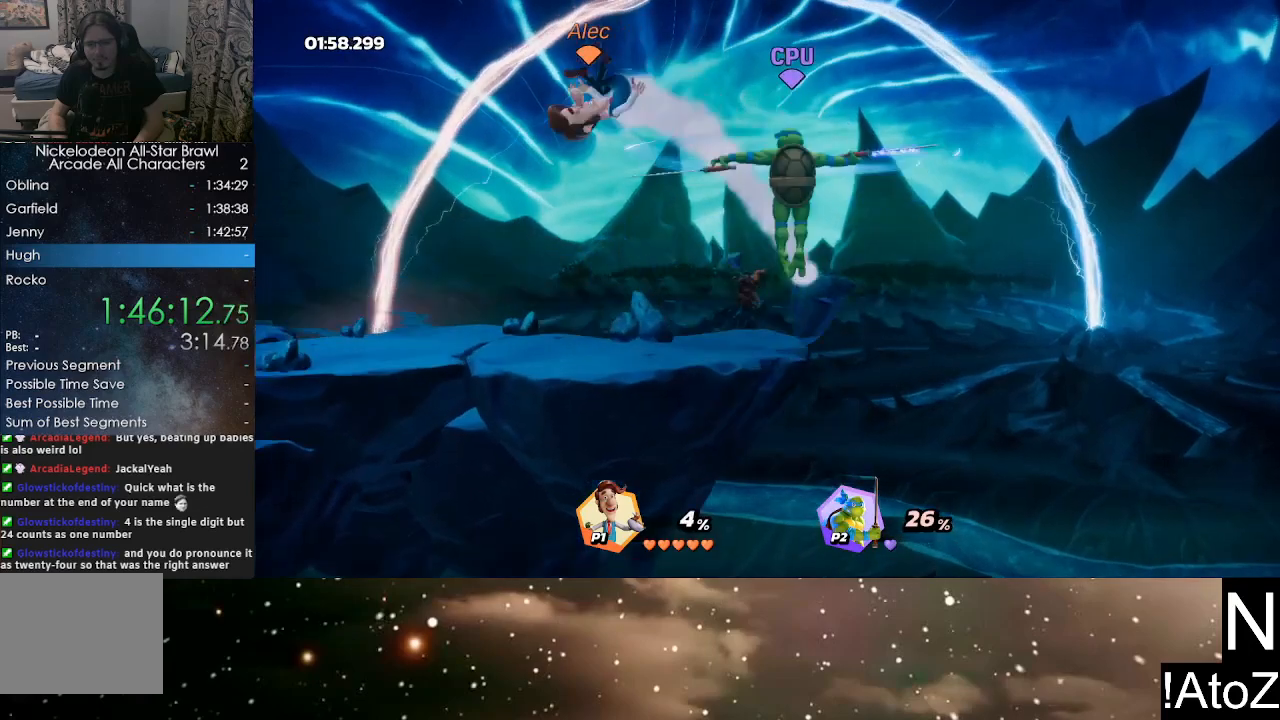
{"buttons": [], "left_stick": "center", "right_stick": "right", "events": [[50, "B", "down"], [167, "B", "up"], [483, "left_stick", "center"], [500, "right_stick", "right"]]}